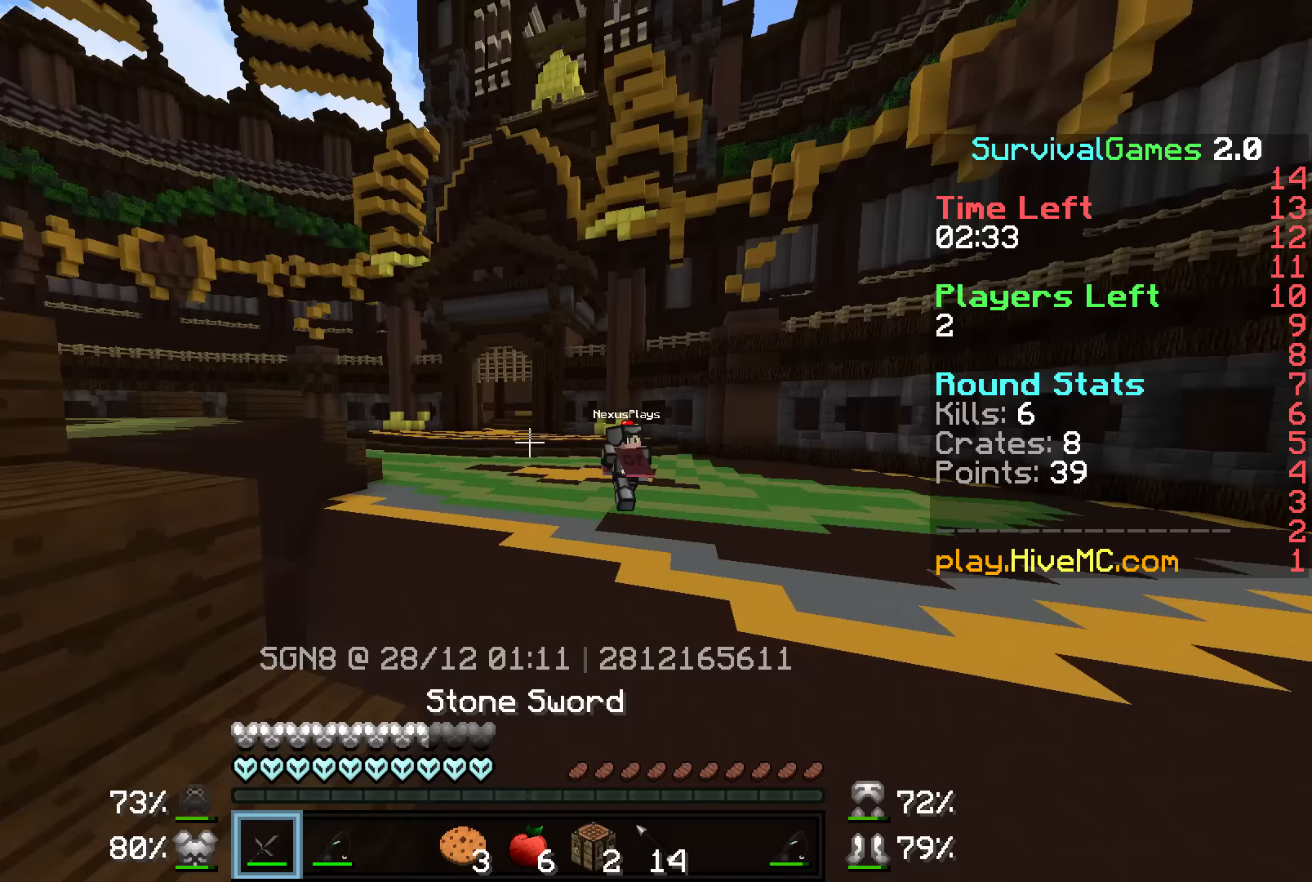
Gameplay with keyboard and mouse; each line is a JSON object with the keys and mouse buttons held at the frame after it (dt_ms = milliseconds from this image to that frame). "events" lists presses ("down") and releases ("up") of "a", "d", "s", "w", "mouse_left" and "mouse_right" between this image and that frame as [ms after this image, input, new state], when the widget could be followed in between. "mouse_left", "mouse_right" = the "left", "right" buttons of the "mouse" list. No other keys are recorded. Fast repeated clicks can show as one long hold. Mouse movement is not recorded.
{"dt_ms": 200, "keys": ["a", "w"], "mouse": [], "events": [[83, "mouse_right", "down"], [133, "a", "down"], [183, "mouse_right", "up"]]}
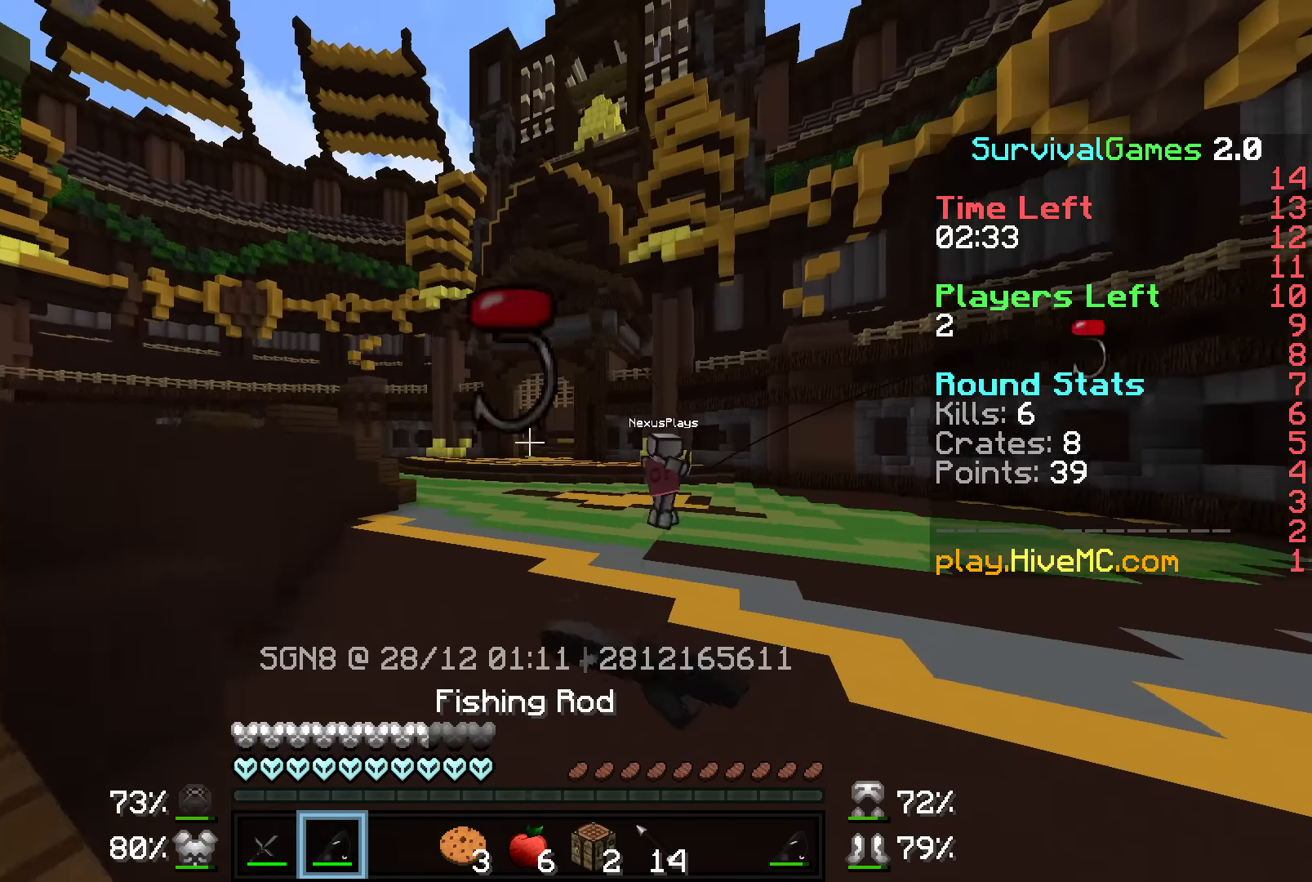
{"dt_ms": 500, "keys": ["a", "w"], "mouse": ["right"], "events": [[83, "a", "up"], [150, "a", "down"], [450, "mouse_right", "down"]]}
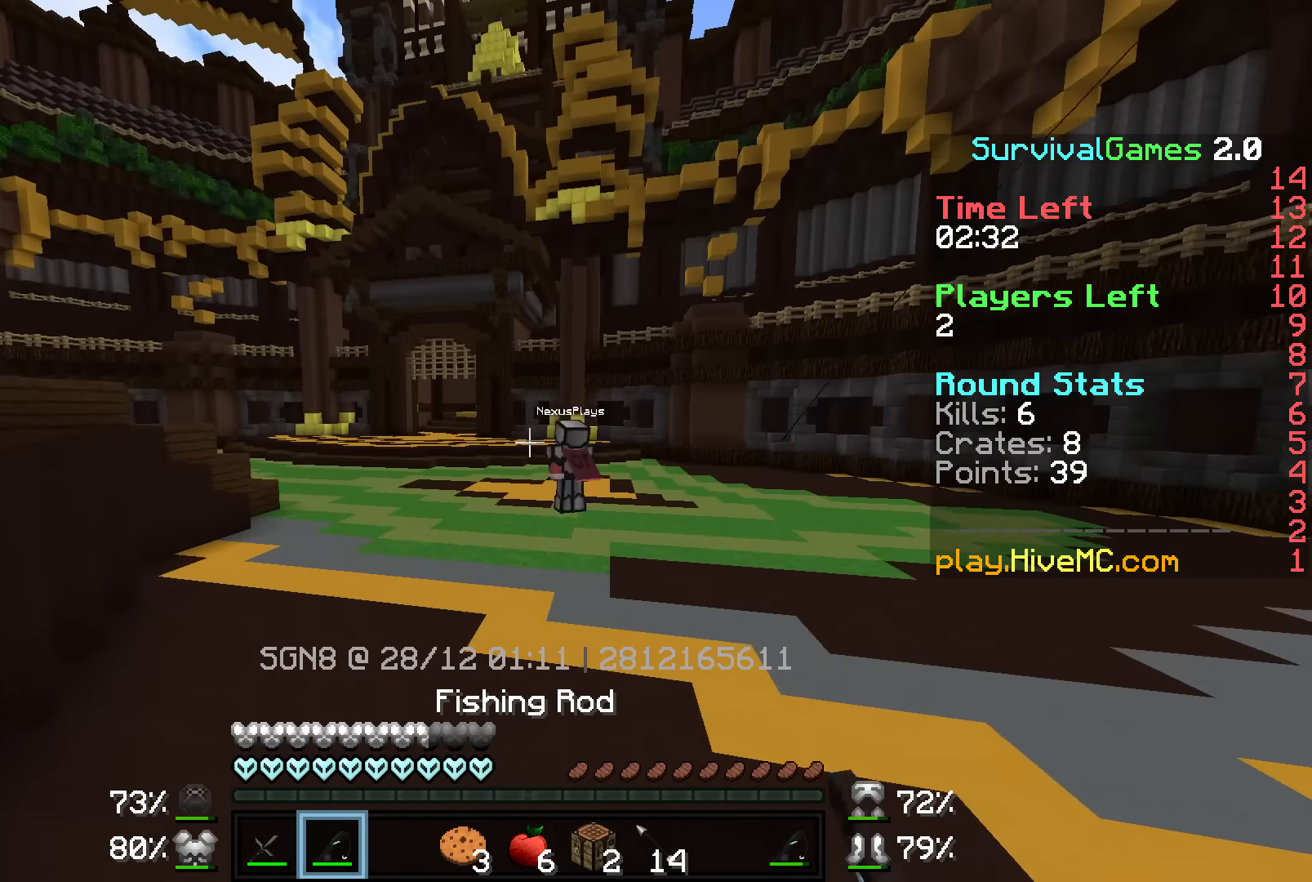
{"dt_ms": 500, "keys": ["w"], "mouse": ["right"], "events": [[50, "mouse_right", "up"], [450, "mouse_right", "down"], [500, "a", "up"]]}
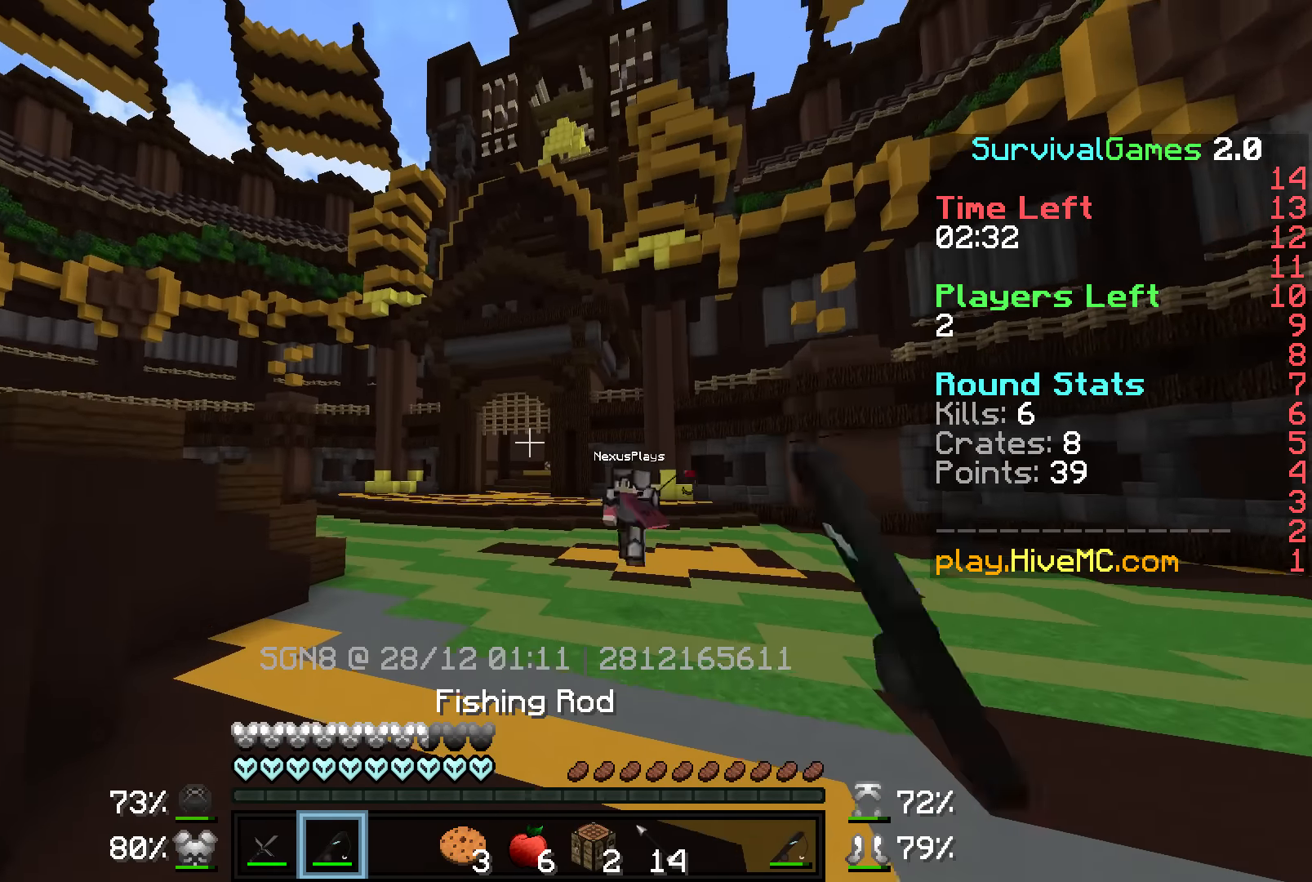
{"dt_ms": 500, "keys": ["a", "w"], "mouse": [], "events": [[50, "mouse_right", "up"], [150, "a", "down"]]}
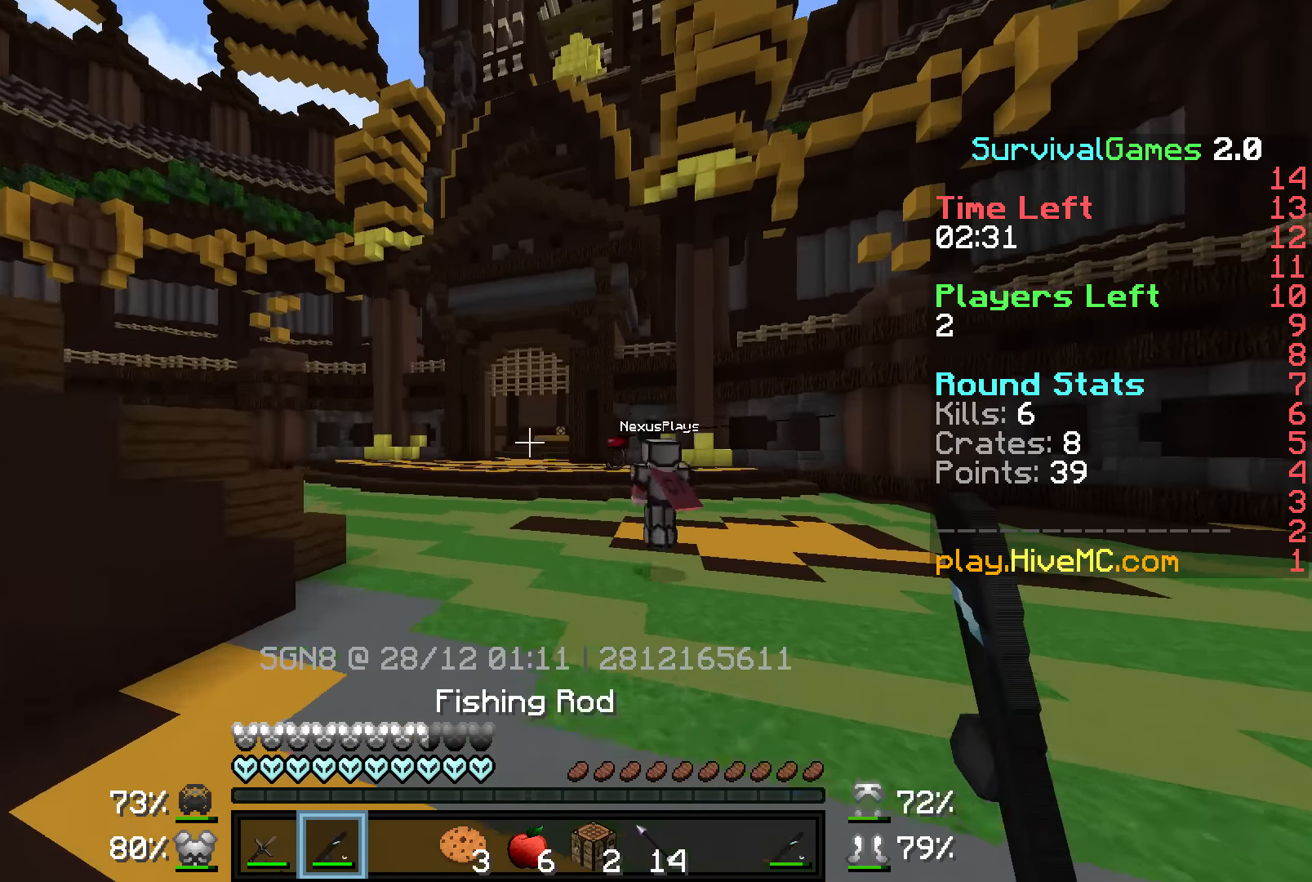
{"dt_ms": 500, "keys": ["a", "w"], "mouse": [], "events": [[150, "mouse_right", "down"], [250, "mouse_right", "up"]]}
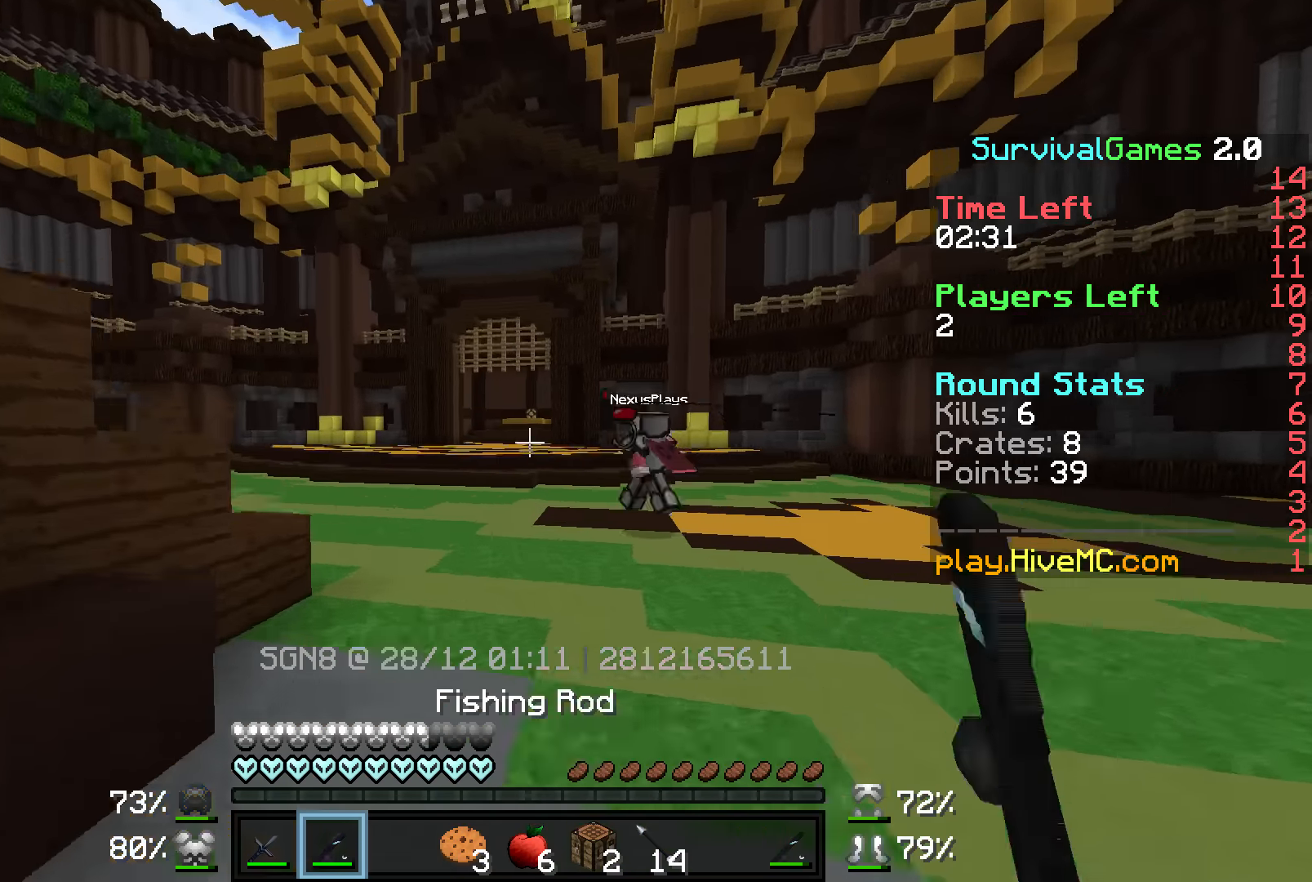
{"dt_ms": 500, "keys": ["a", "w"], "mouse": [], "events": [[300, "mouse_right", "down"], [350, "a", "up"], [417, "mouse_right", "up"], [500, "a", "down"]]}
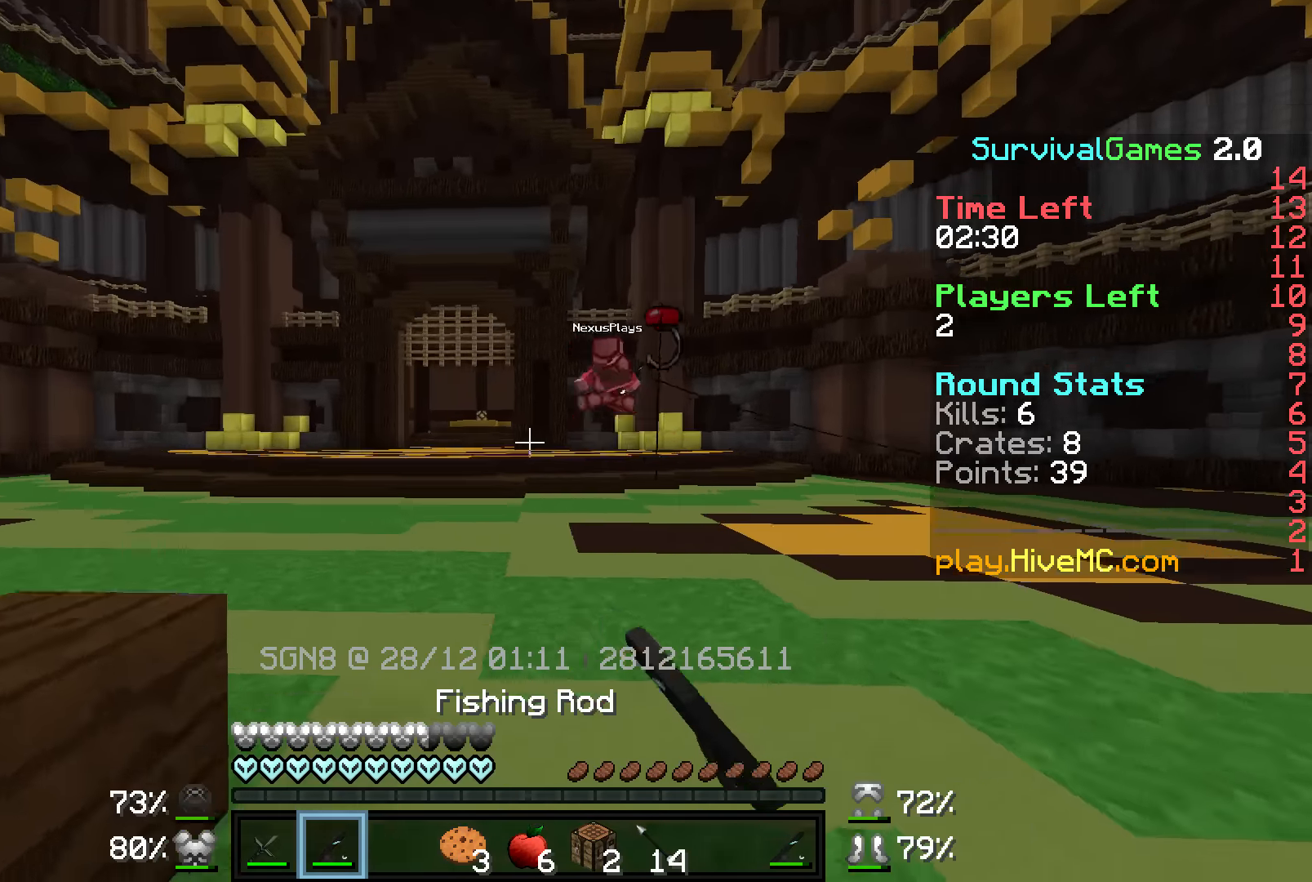
{"dt_ms": 500, "keys": ["d", "w"], "mouse": [], "events": [[300, "mouse_right", "down"], [400, "mouse_right", "up"], [450, "a", "up"], [450, "d", "down"]]}
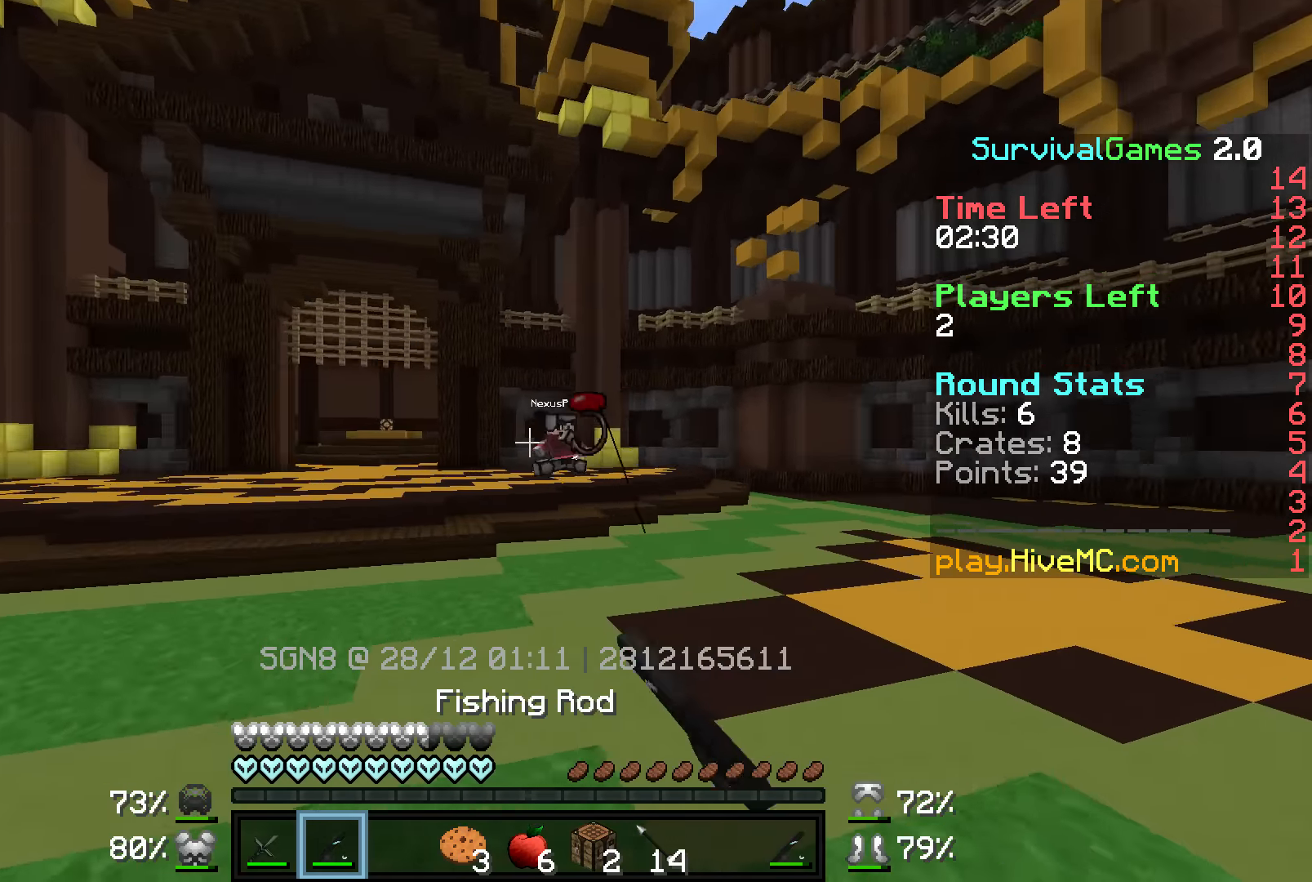
{"dt_ms": 500, "keys": ["d", "w"], "mouse": [], "events": [[250, "mouse_right", "down"], [350, "mouse_right", "up"]]}
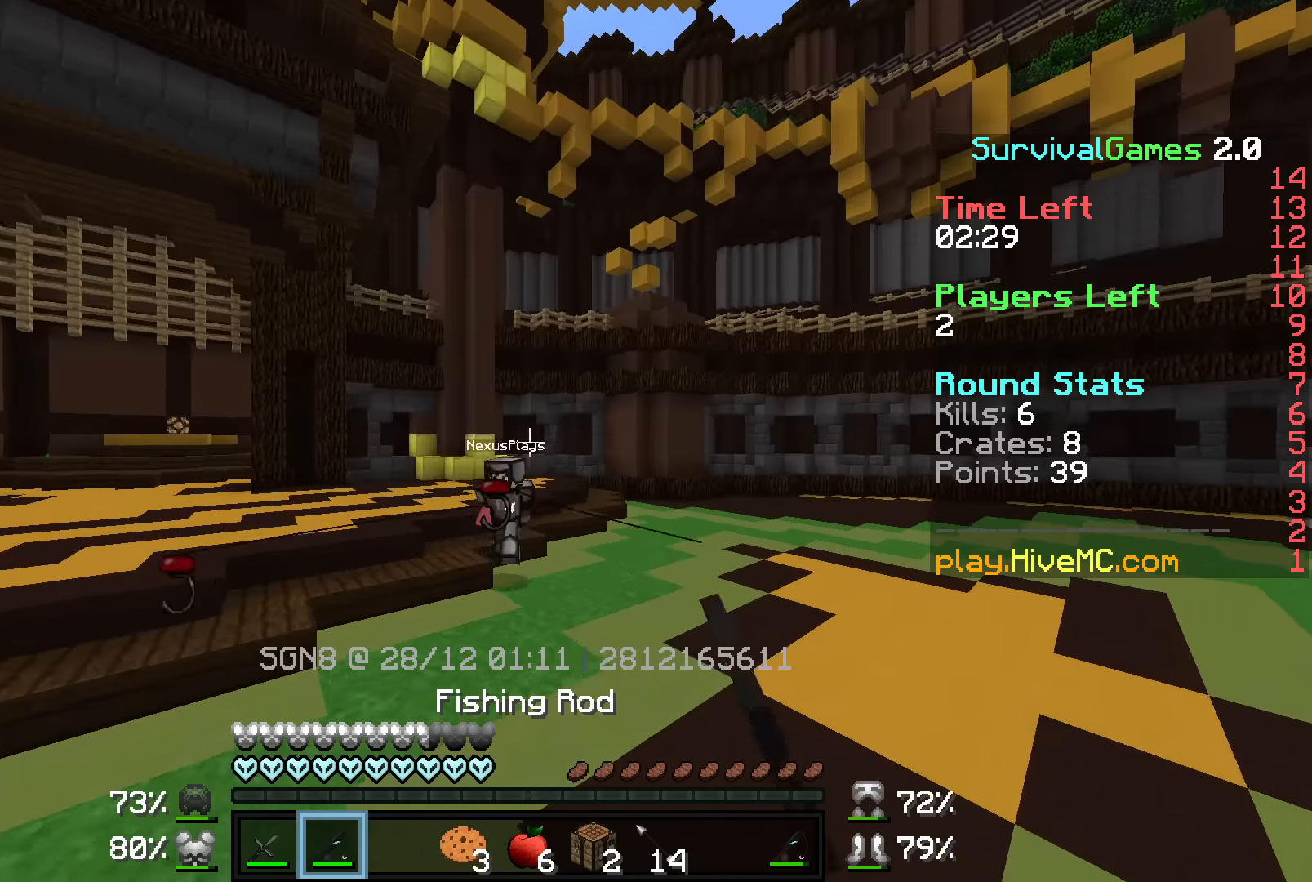
{"dt_ms": 500, "keys": ["d", "w"], "mouse": ["left"], "events": [[150, "mouse_right", "down"], [250, "mouse_right", "up"], [450, "mouse_left", "down"]]}
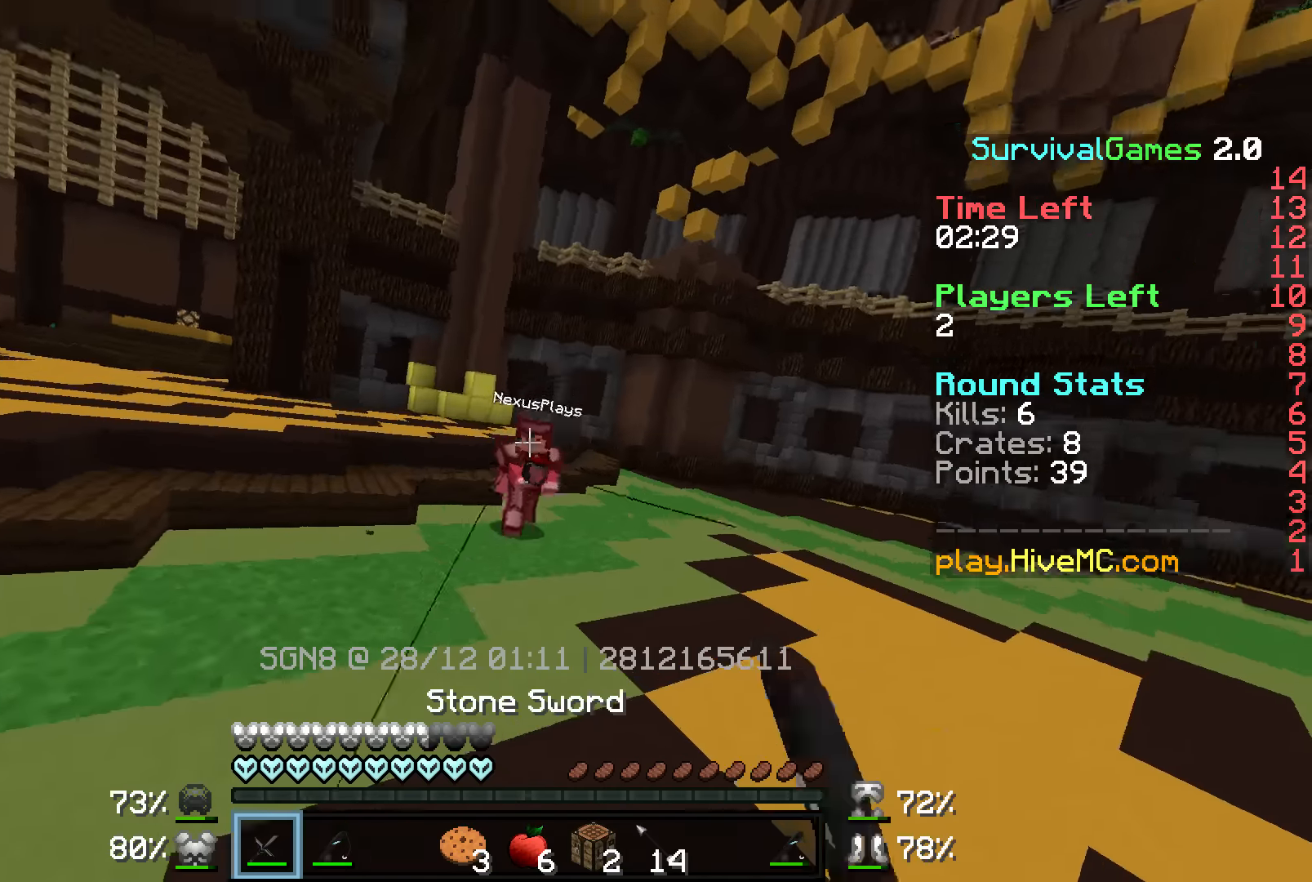
{"dt_ms": 500, "keys": ["d", "w"], "mouse": [], "events": [[50, "mouse_left", "up"], [117, "mouse_left", "down"], [150, "mouse_left", "up"], [300, "mouse_right", "down"], [400, "mouse_right", "up"]]}
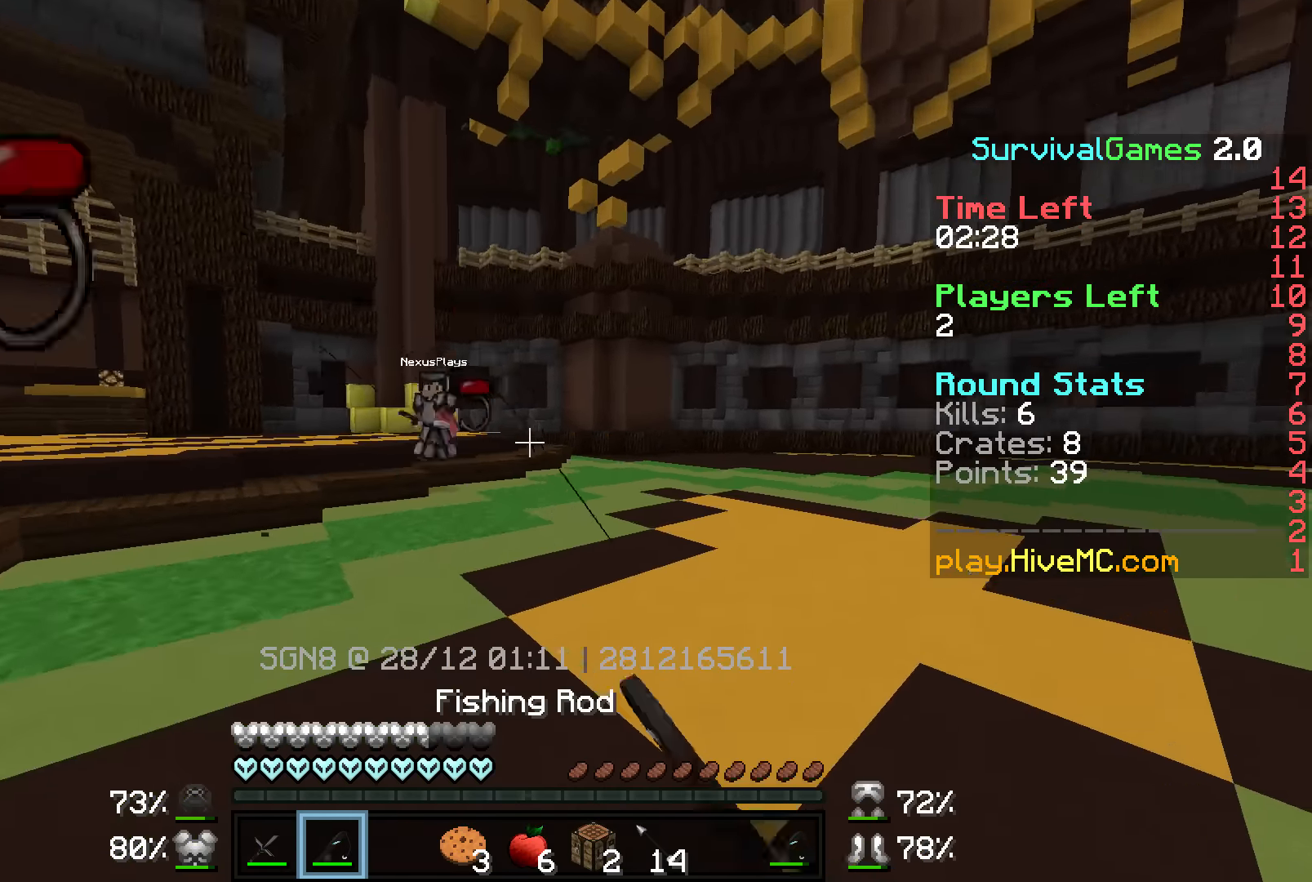
{"dt_ms": 500, "keys": ["a", "w"], "mouse": [], "events": [[200, "mouse_right", "down"], [250, "d", "up"], [300, "mouse_right", "up"], [500, "a", "down"]]}
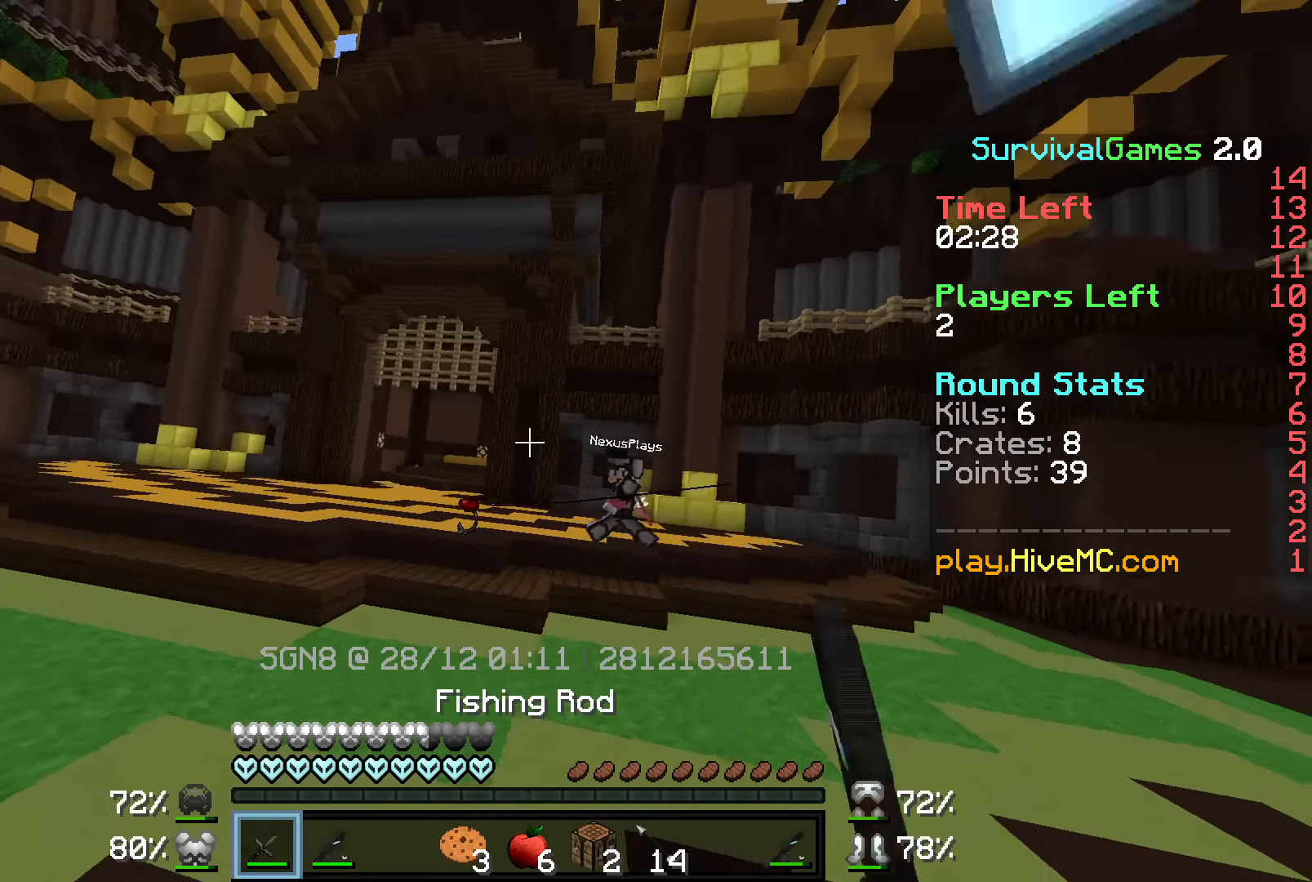
{"dt_ms": 500, "keys": ["a", "w"], "mouse": [], "events": [[200, "mouse_right", "down"], [300, "mouse_right", "up"]]}
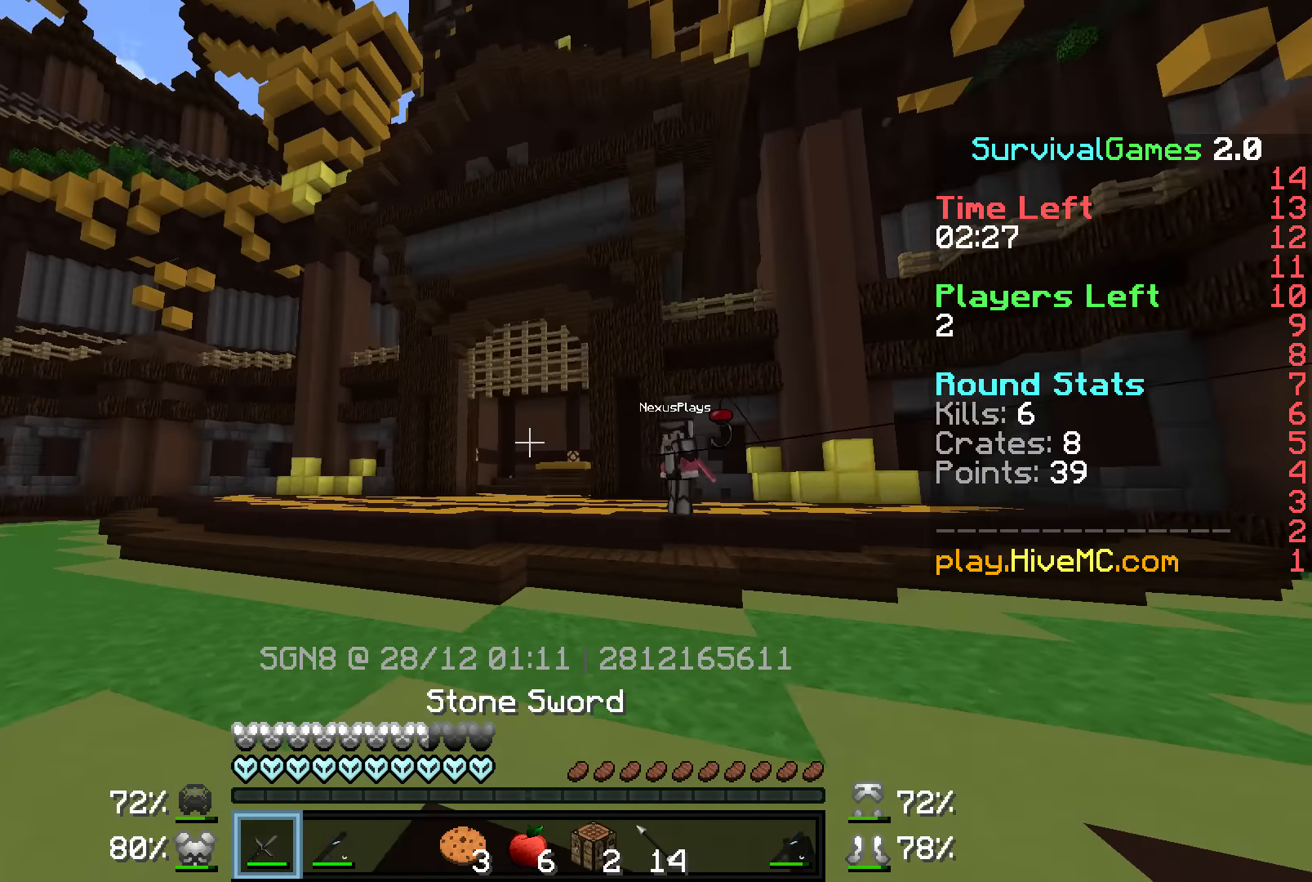
{"dt_ms": 500, "keys": ["a", "w"], "mouse": [], "events": [[50, "mouse_right", "down"], [217, "mouse_right", "up"]]}
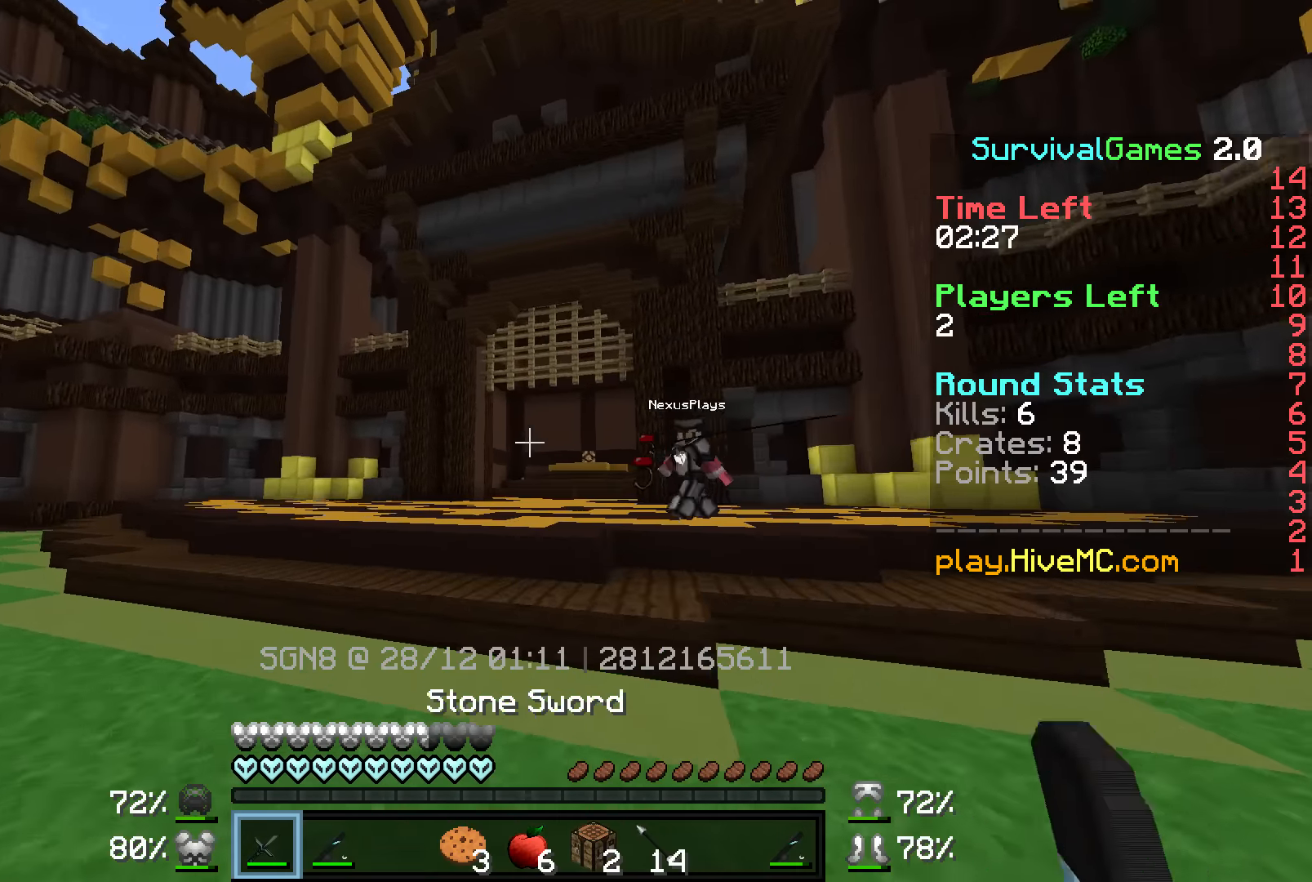
{"dt_ms": 500, "keys": ["d", "w"], "mouse": [], "events": [[100, "d", "down"], [100, "mouse_right", "down"], [167, "a", "up"], [200, "mouse_right", "up"]]}
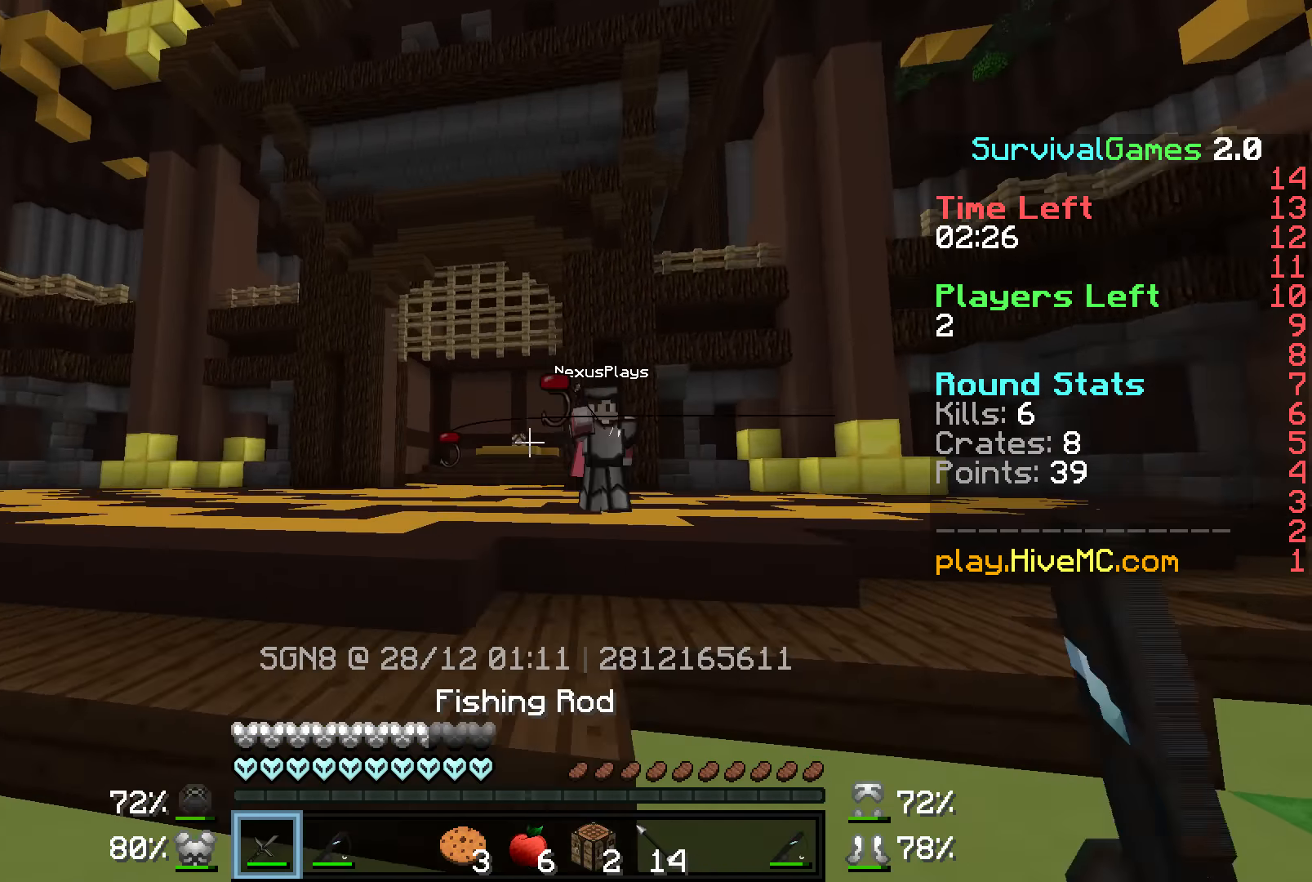
{"dt_ms": 500, "keys": ["d", "w"], "mouse": ["left"], "events": [[167, "mouse_right", "down"], [250, "mouse_right", "up"], [350, "mouse_left", "down"], [400, "mouse_left", "up"], [500, "mouse_left", "down"]]}
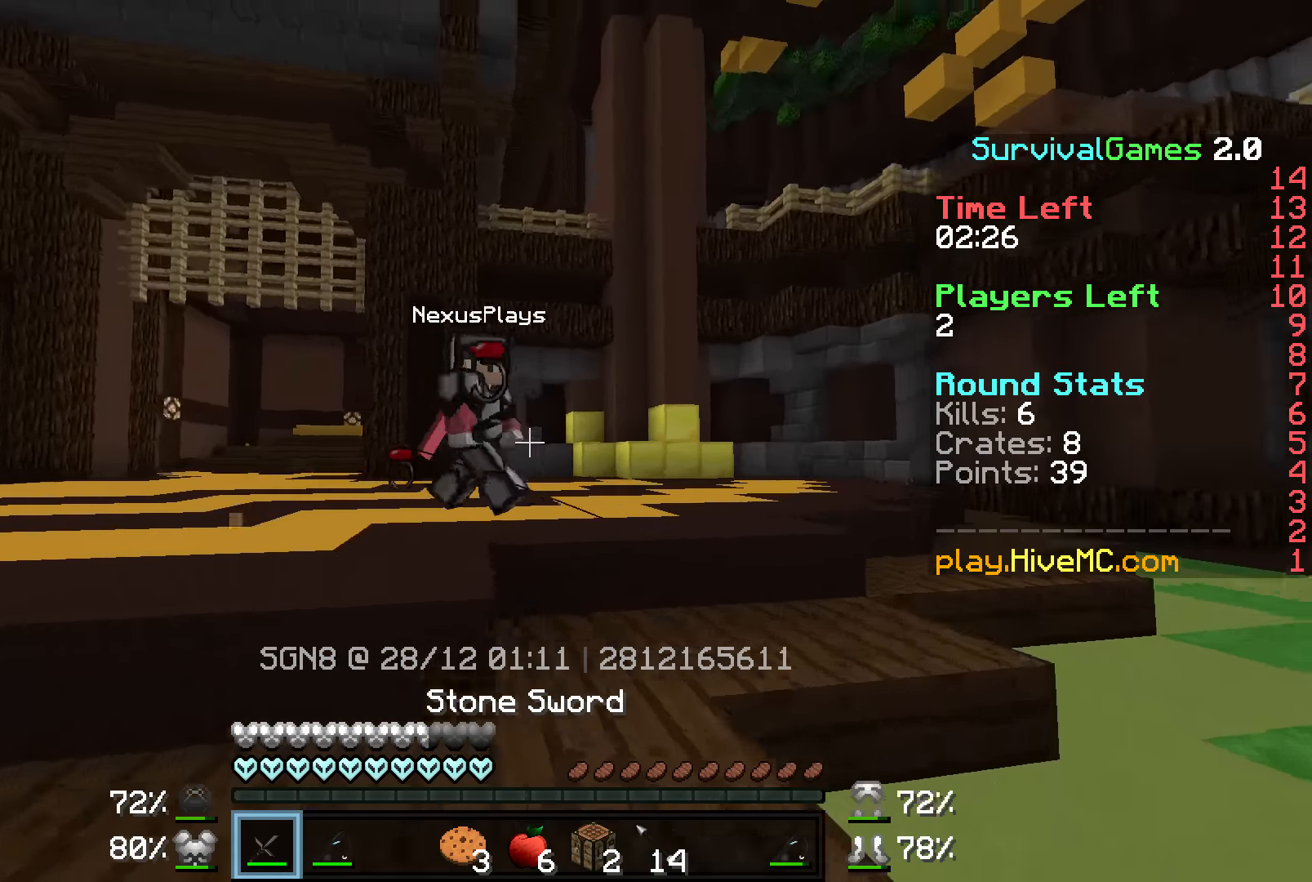
{"dt_ms": 500, "keys": ["a", "w"], "mouse": [], "events": [[50, "d", "up"], [50, "mouse_left", "up"], [100, "mouse_left", "down"], [200, "mouse_left", "up"], [250, "mouse_left", "down"], [300, "a", "down"], [350, "mouse_left", "up"], [400, "mouse_left", "down"], [450, "mouse_left", "up"]]}
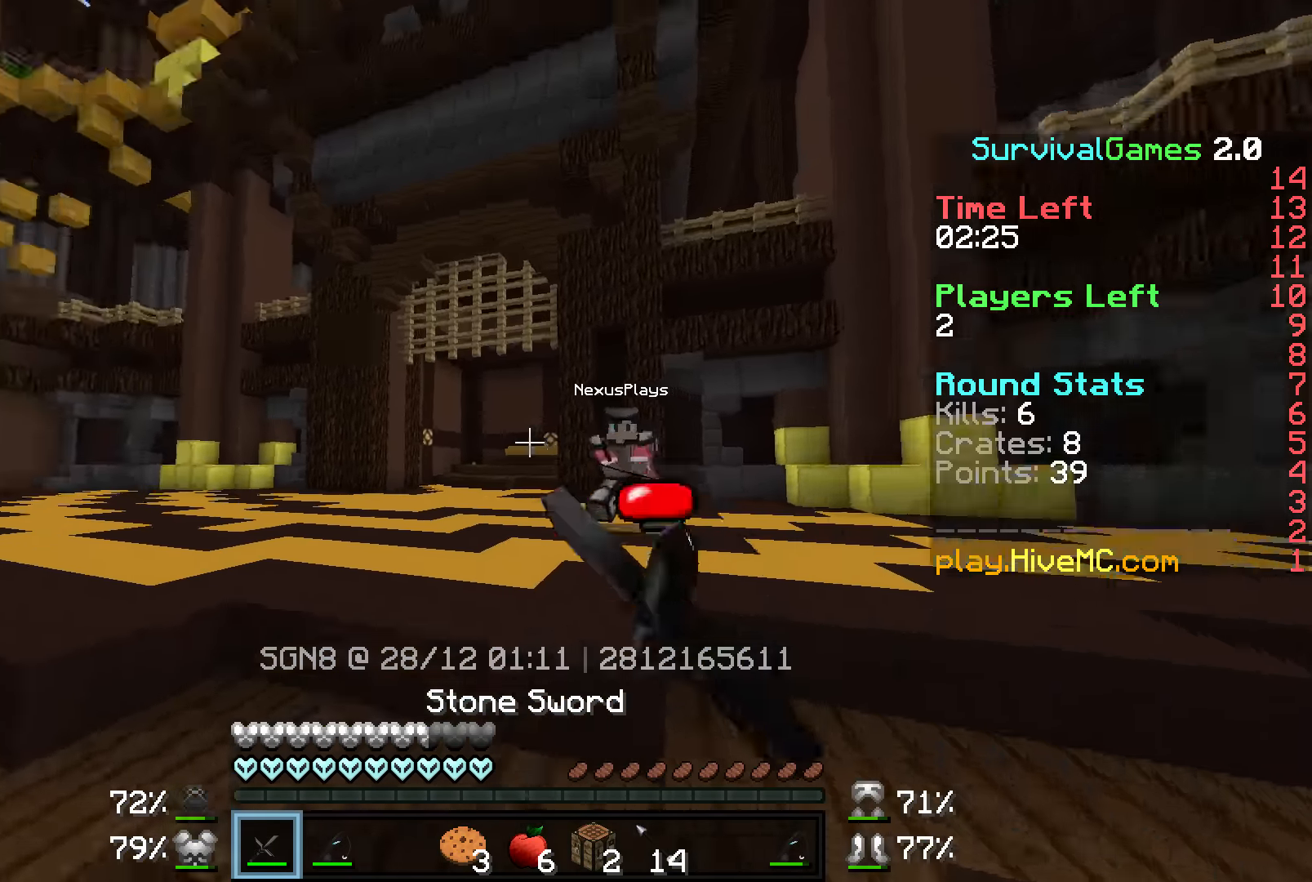
{"dt_ms": 500, "keys": ["a", "w"], "mouse": [], "events": [[350, "mouse_right", "down"], [500, "mouse_right", "up"]]}
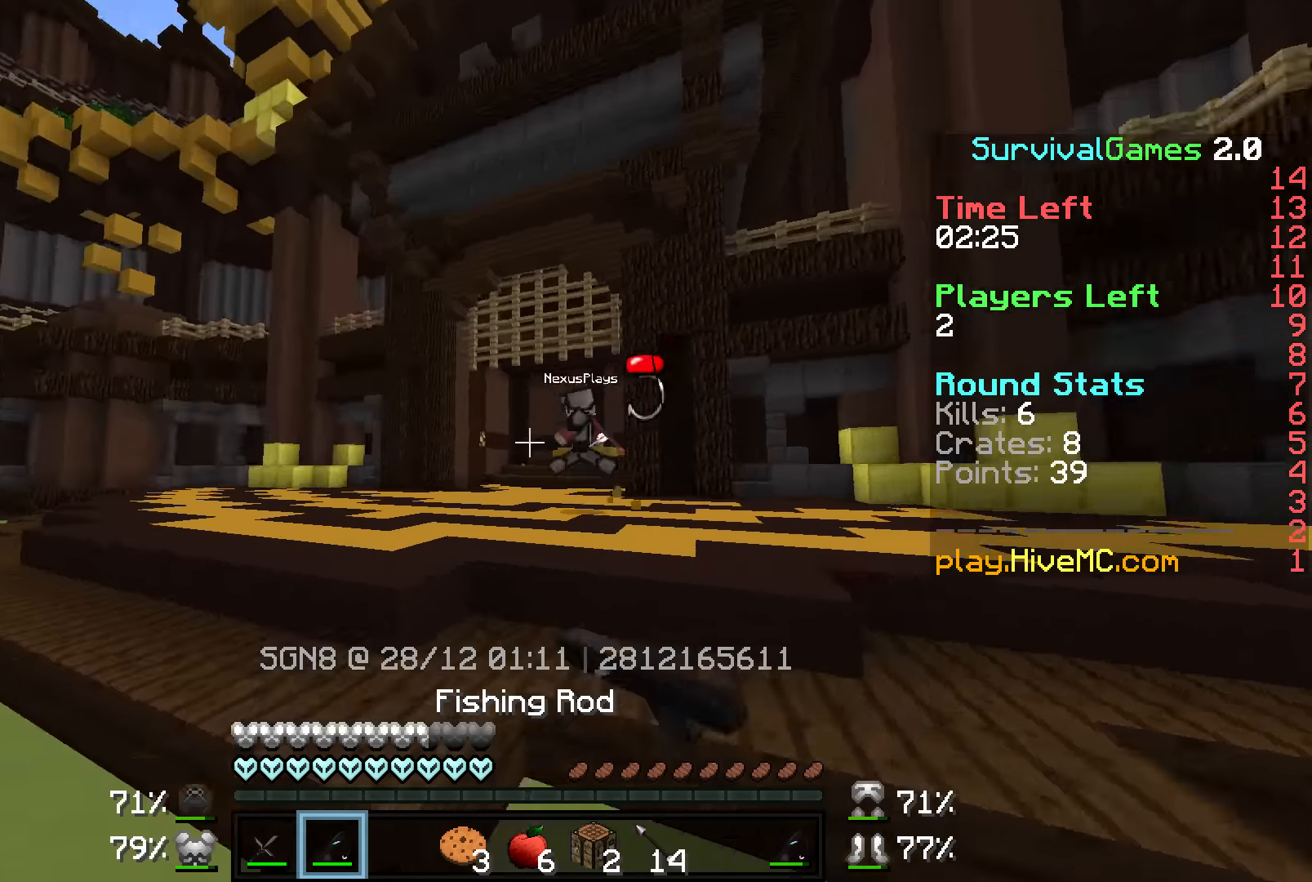
{"dt_ms": 500, "keys": ["a", "w"], "mouse": [], "events": [[350, "mouse_right", "down"], [467, "mouse_right", "up"]]}
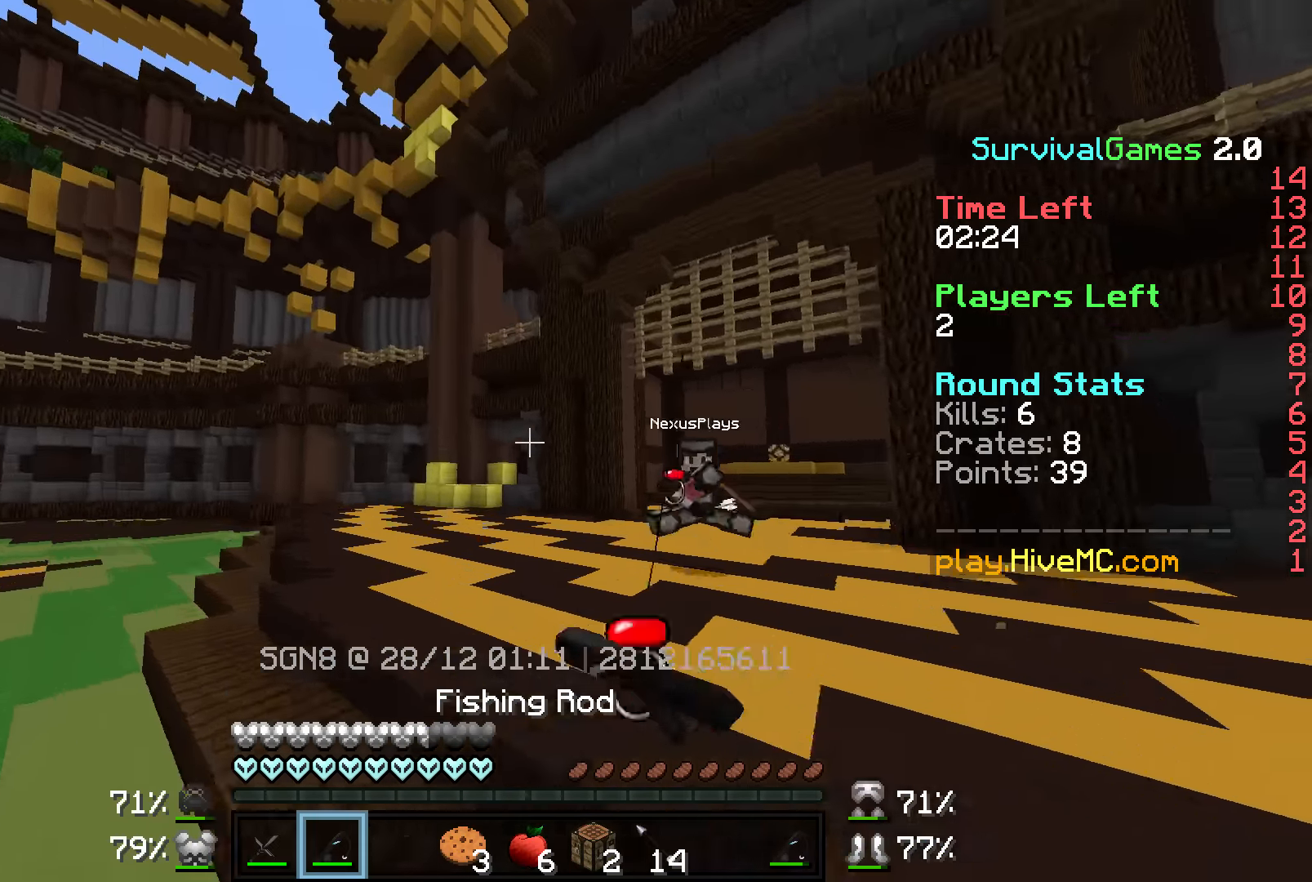
{"dt_ms": 500, "keys": ["a", "w"], "mouse": [], "events": [[300, "mouse_right", "down"], [400, "mouse_right", "up"]]}
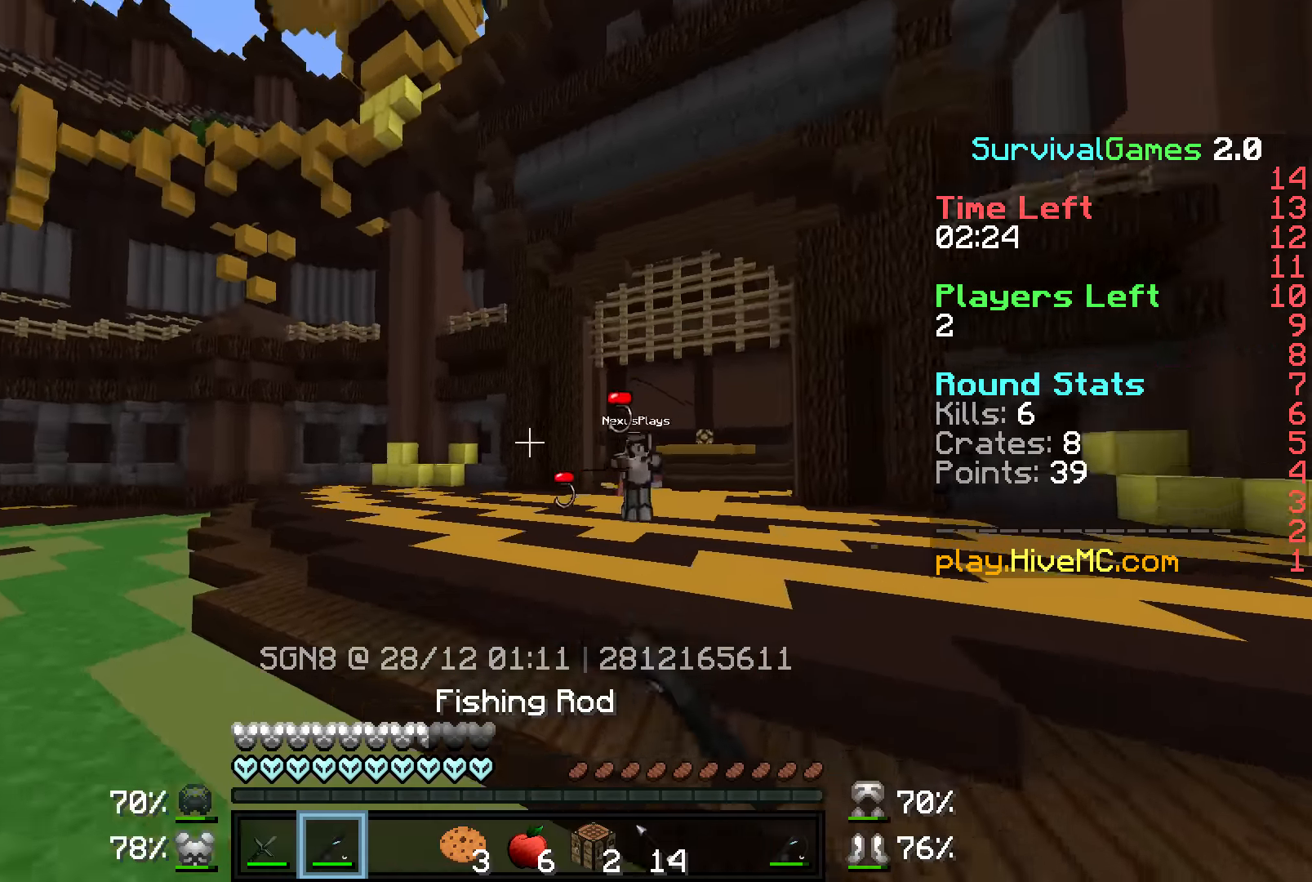
{"dt_ms": 500, "keys": ["d", "w"], "mouse": [], "events": [[150, "mouse_right", "down"], [300, "mouse_right", "up"], [350, "a", "up"], [350, "d", "down"]]}